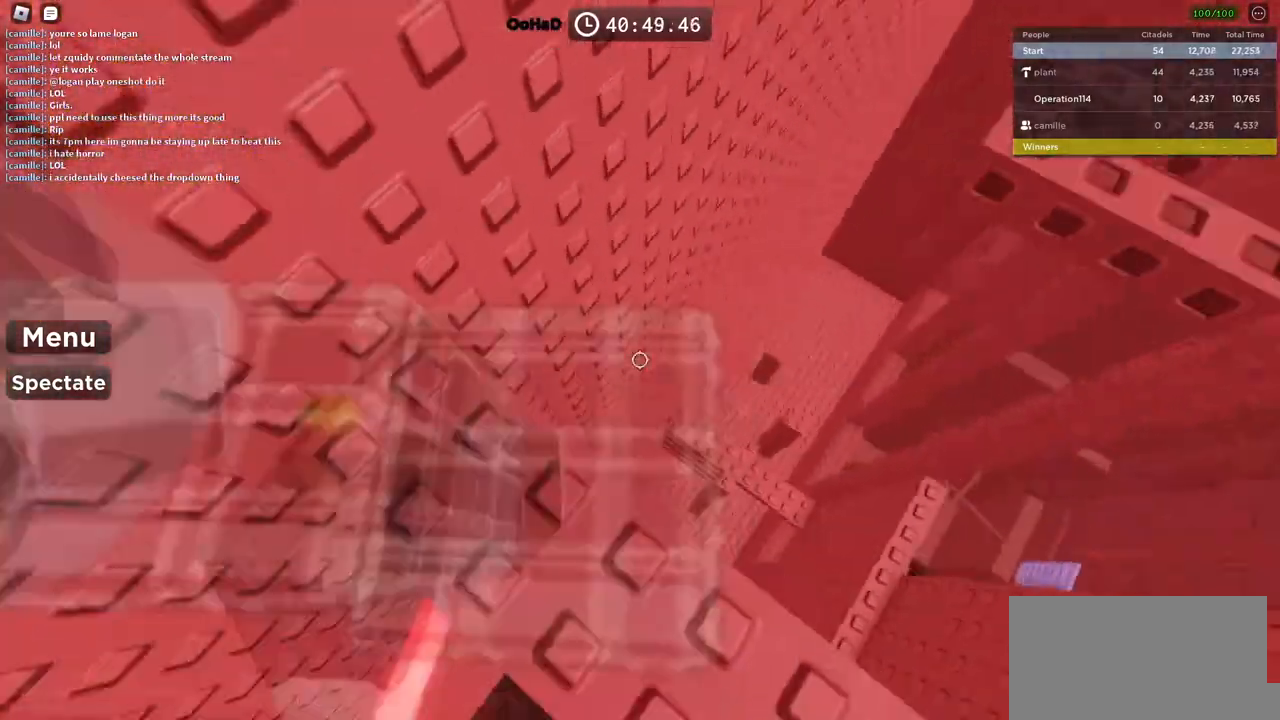
Gameplay with keyboard; each line is a JSON object with the keys held at the frame after it. "events" lists presses ("down") and releases ("up") of "a", "ctrl", "d", "e", "f", "q", "r", "s", "shift", "space", "tab" and "w" between this image and that frame as [ms after this image, input, new state], when the widget could be followed in between. No other keys are recorded. Mouse input is not recorded.
{"keys": ["d", "space"], "events": [[150, "d", "down"], [250, "space", "down"]]}
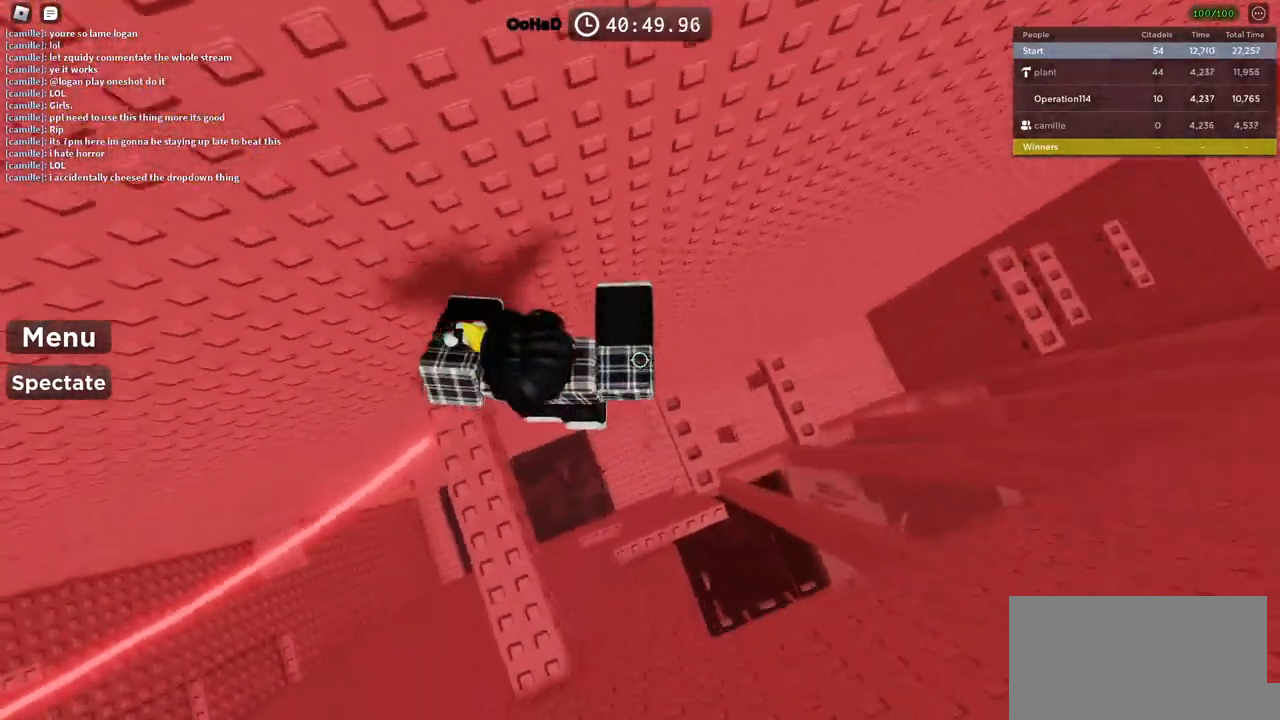
{"keys": ["d", "space"], "events": [[100, "d", "up"], [250, "d", "down"]]}
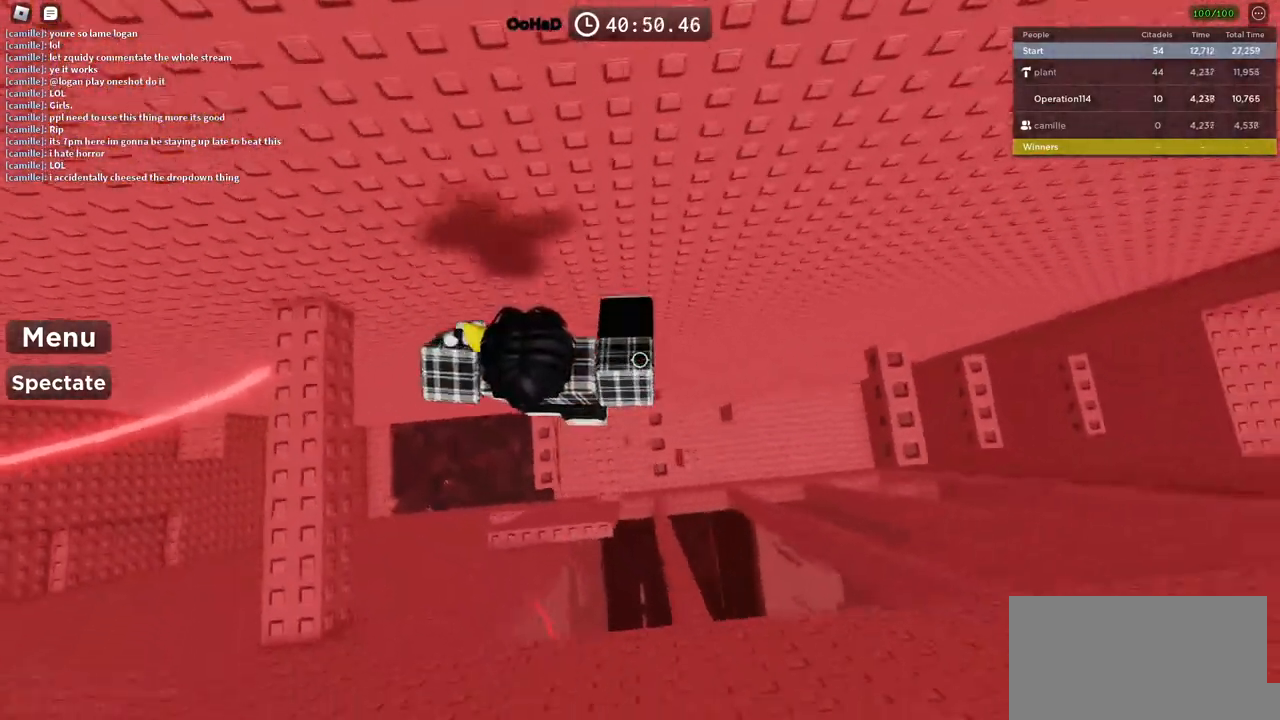
{"keys": ["d", "space"], "events": [[50, "d", "up"], [316, "d", "down"]]}
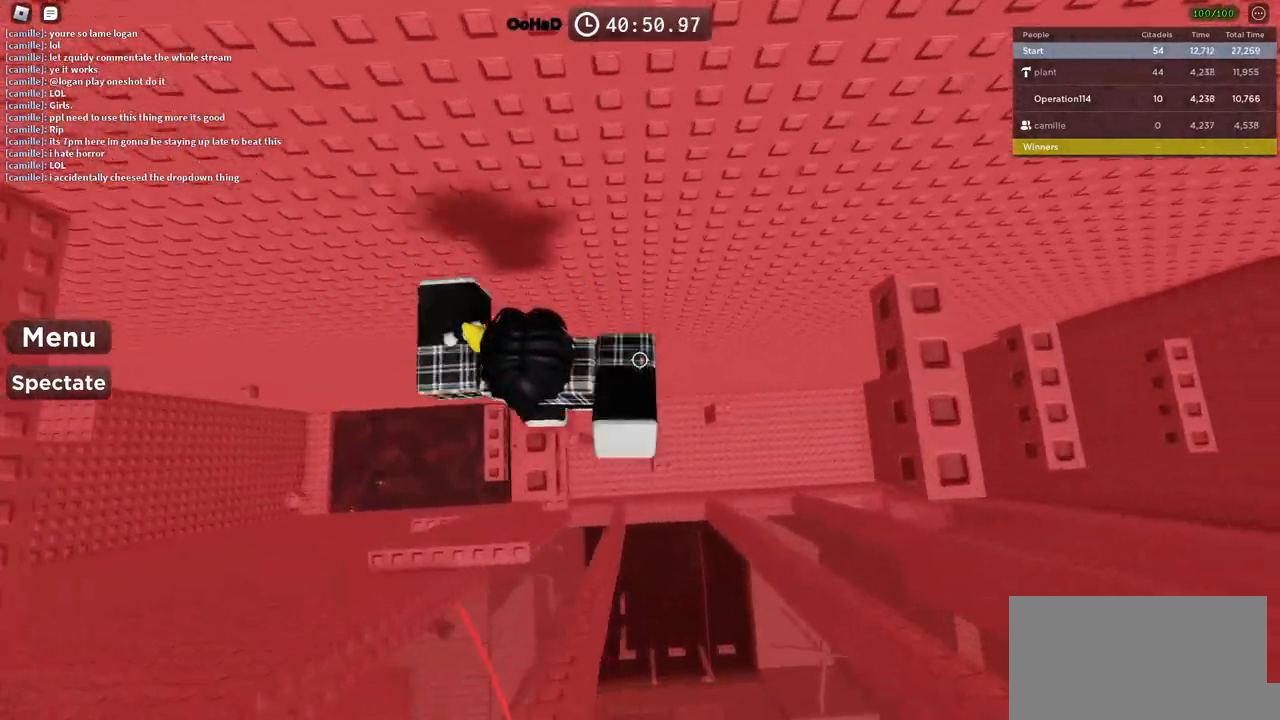
{"keys": ["d", "space"], "events": [[333, "d", "up"], [416, "d", "down"]]}
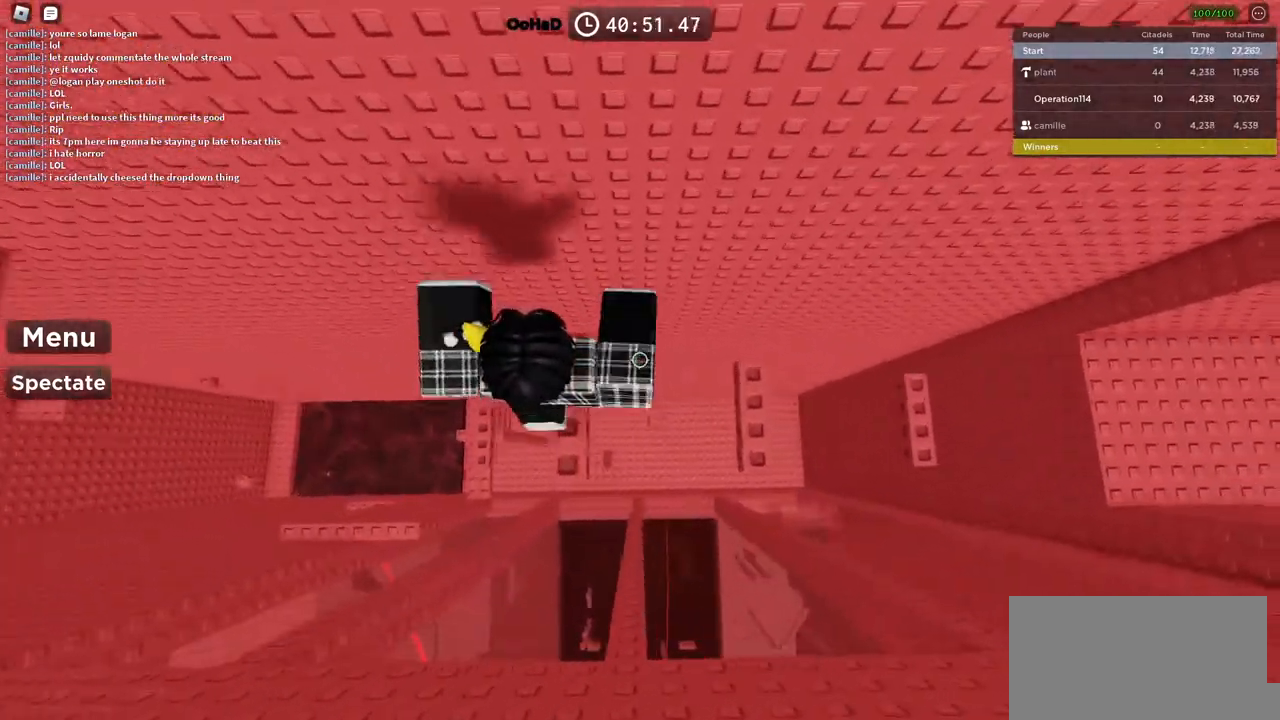
{"keys": ["space"], "events": [[250, "d", "up"]]}
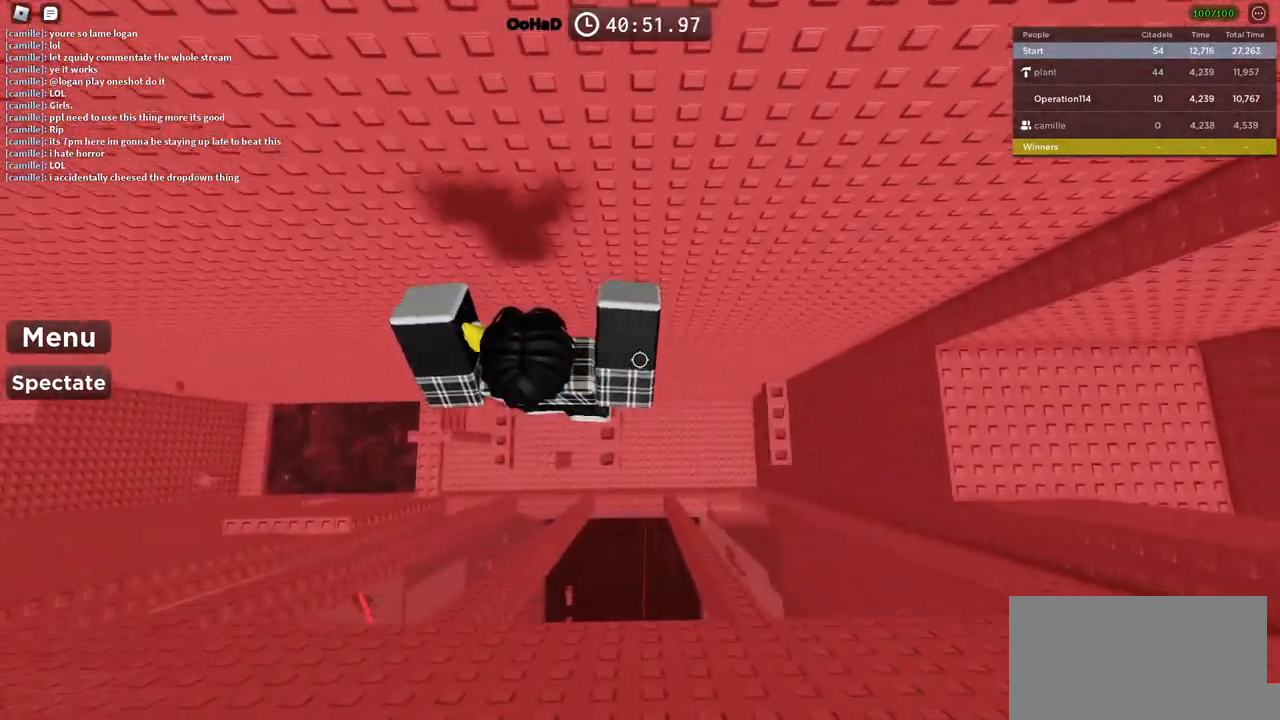
{"keys": ["space"], "events": [[16, "d", "down"], [500, "d", "up"]]}
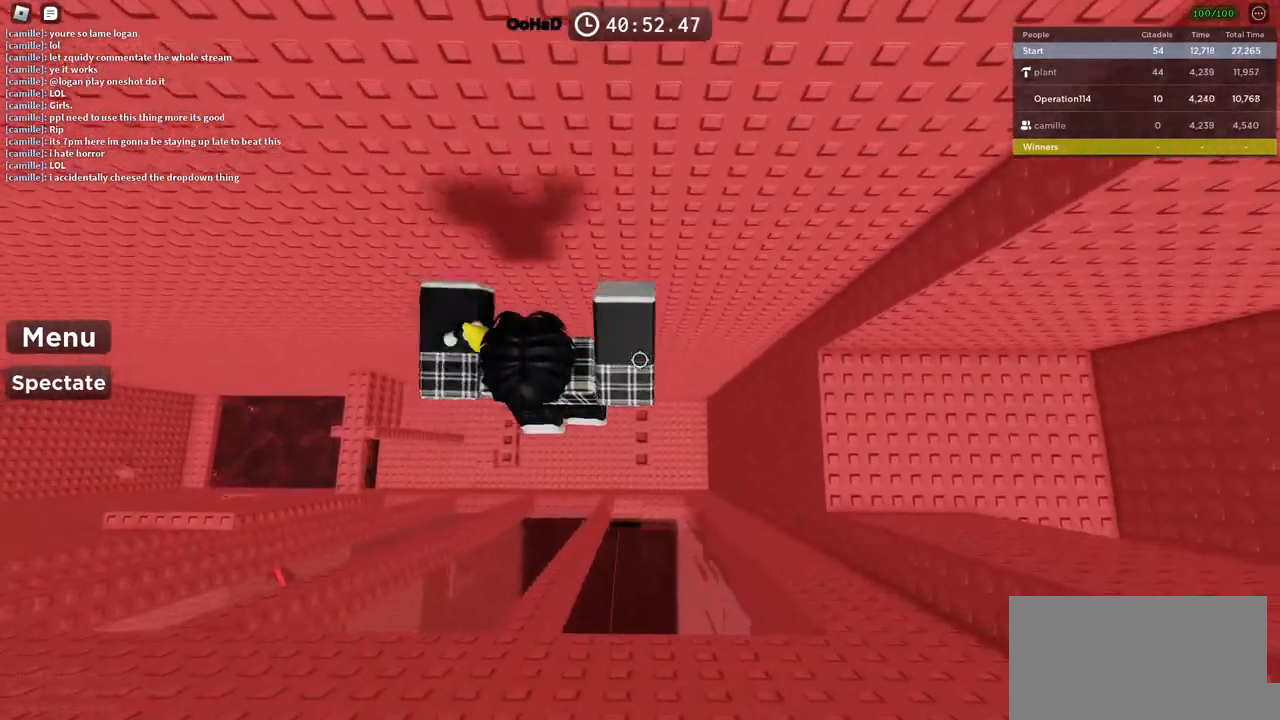
{"keys": ["d", "space"], "events": [[166, "d", "down"]]}
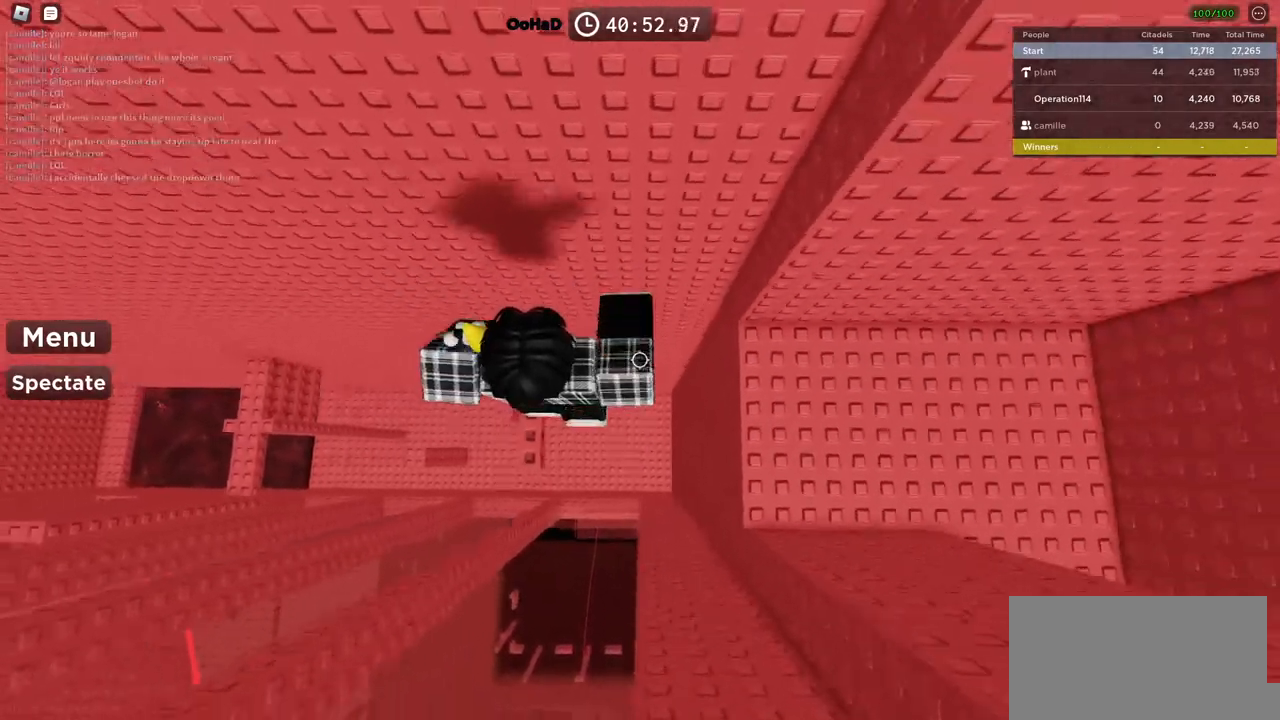
{"keys": ["space", "w"], "events": [[350, "w", "down"], [450, "d", "up"]]}
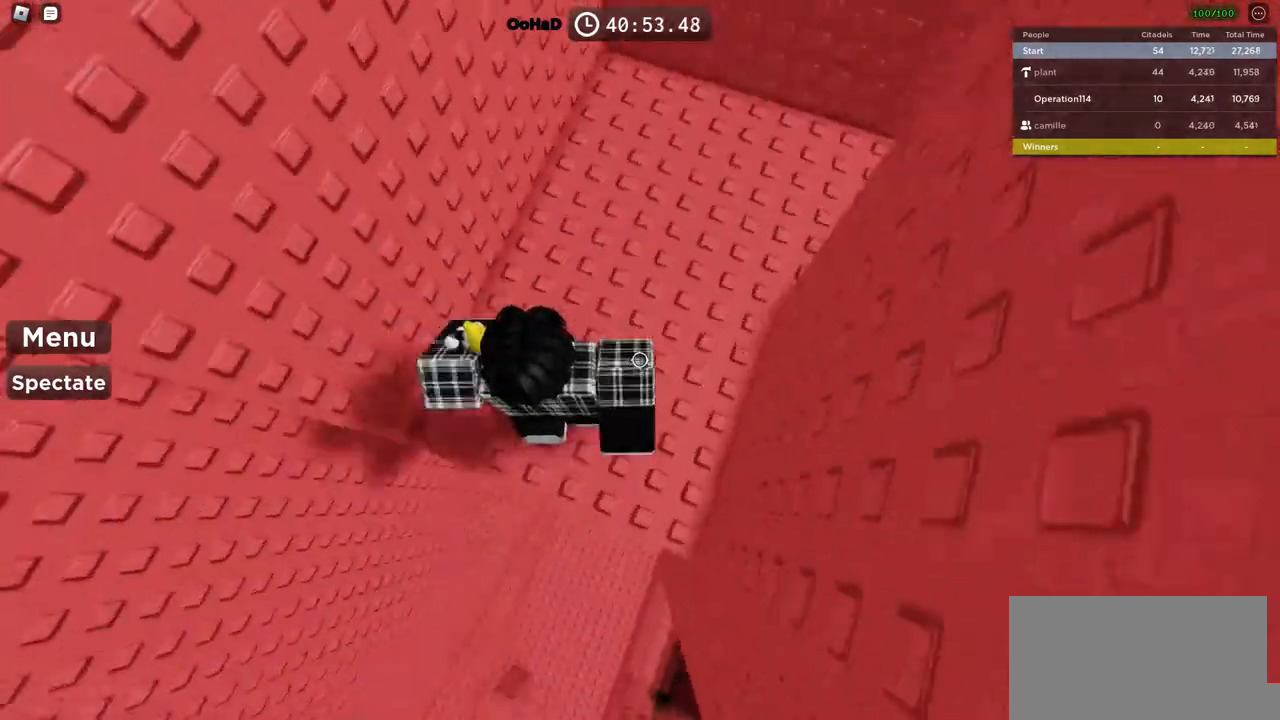
{"keys": ["d", "w"], "events": [[150, "space", "up"], [383, "d", "down"]]}
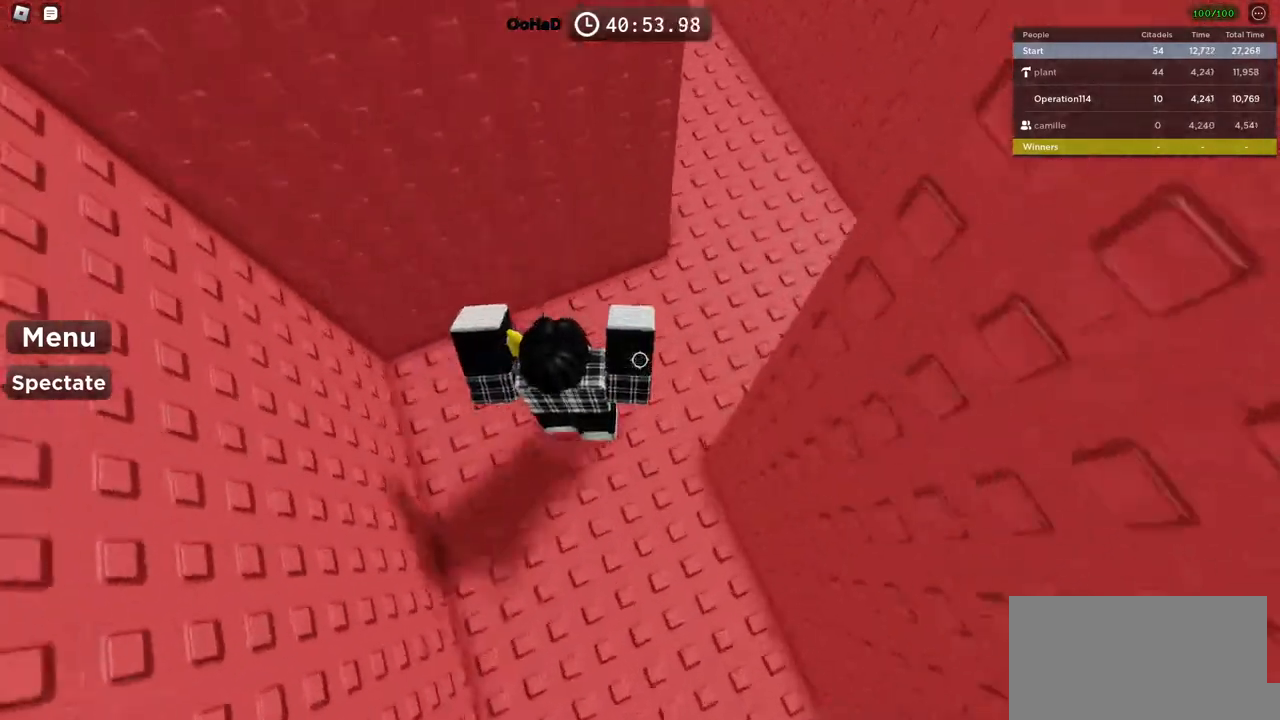
{"keys": ["d", "w"], "events": []}
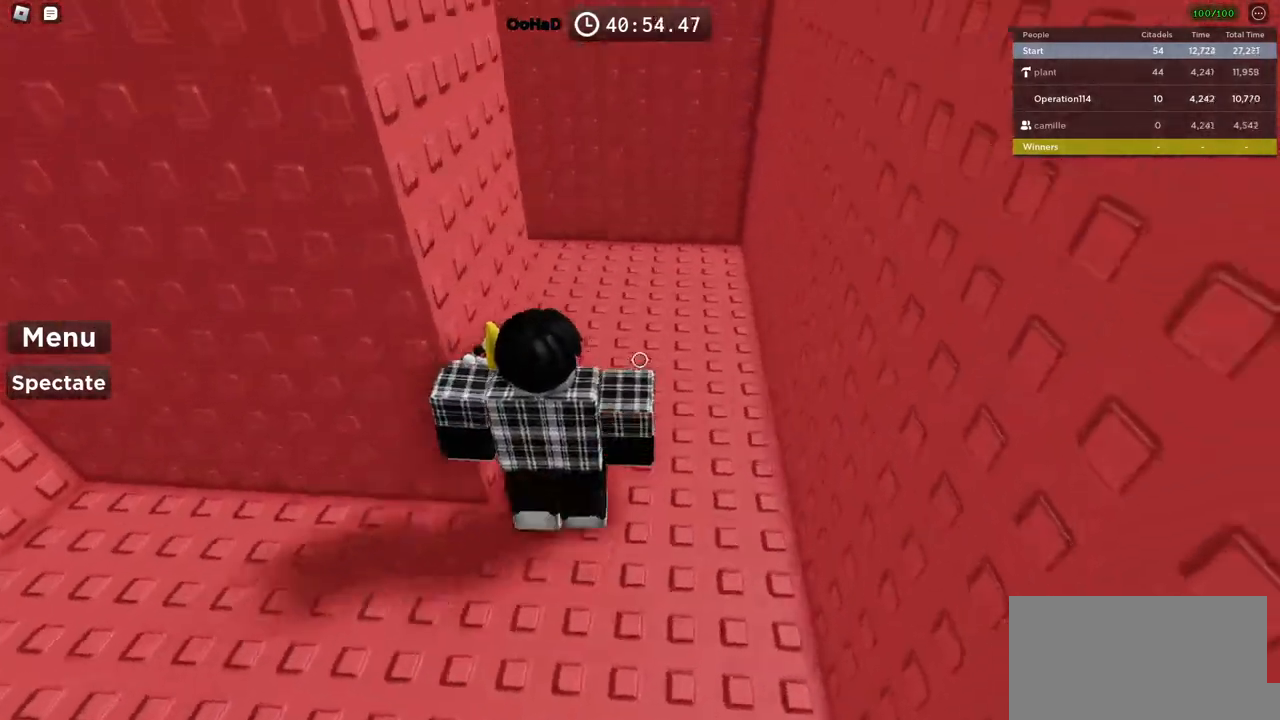
{"keys": ["d", "w"], "events": [[83, "shift", "down"], [100, "d", "up"], [283, "shift", "up"], [333, "d", "down"]]}
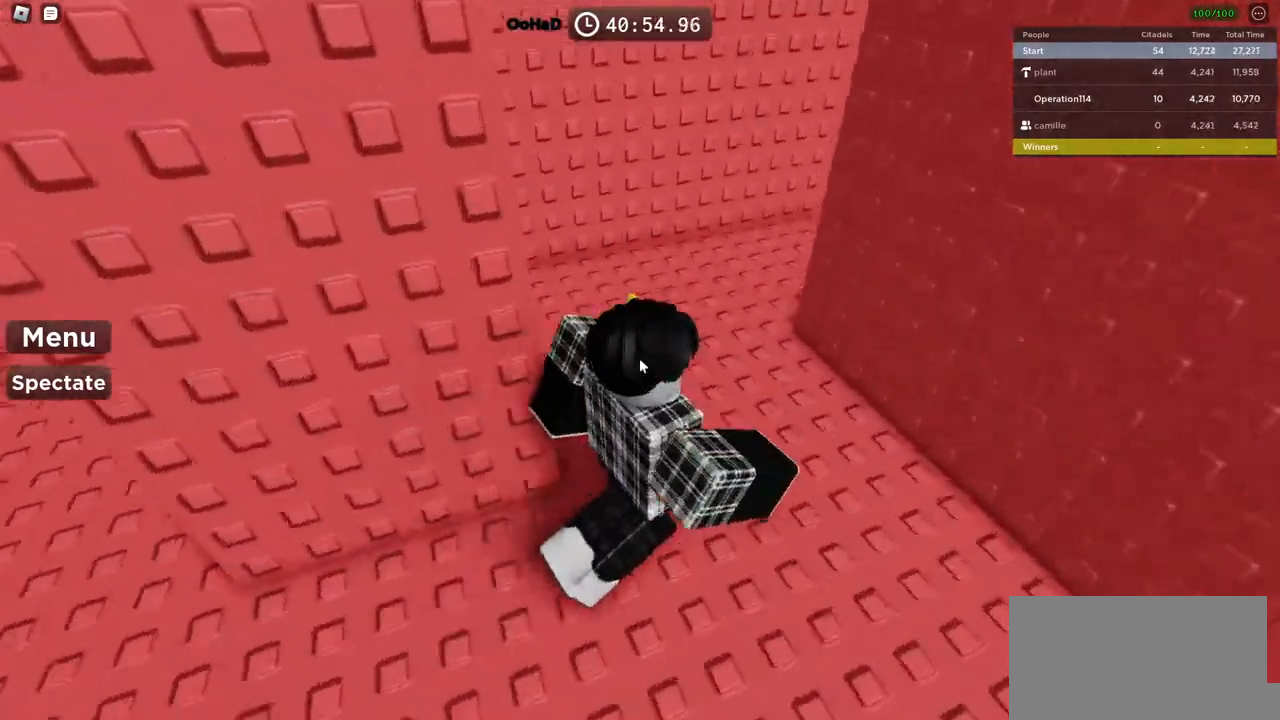
{"keys": ["w"], "events": [[16, "shift", "down"], [150, "d", "up"], [183, "shift", "up"]]}
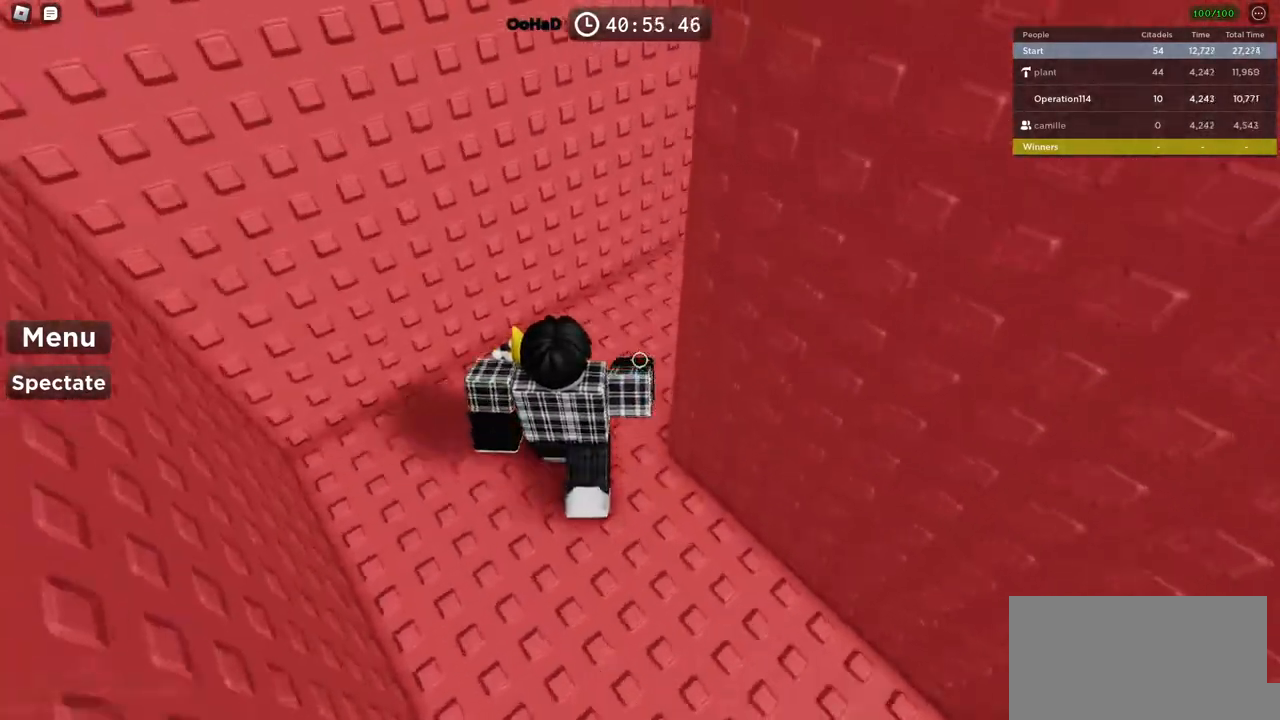
{"keys": ["w"], "events": []}
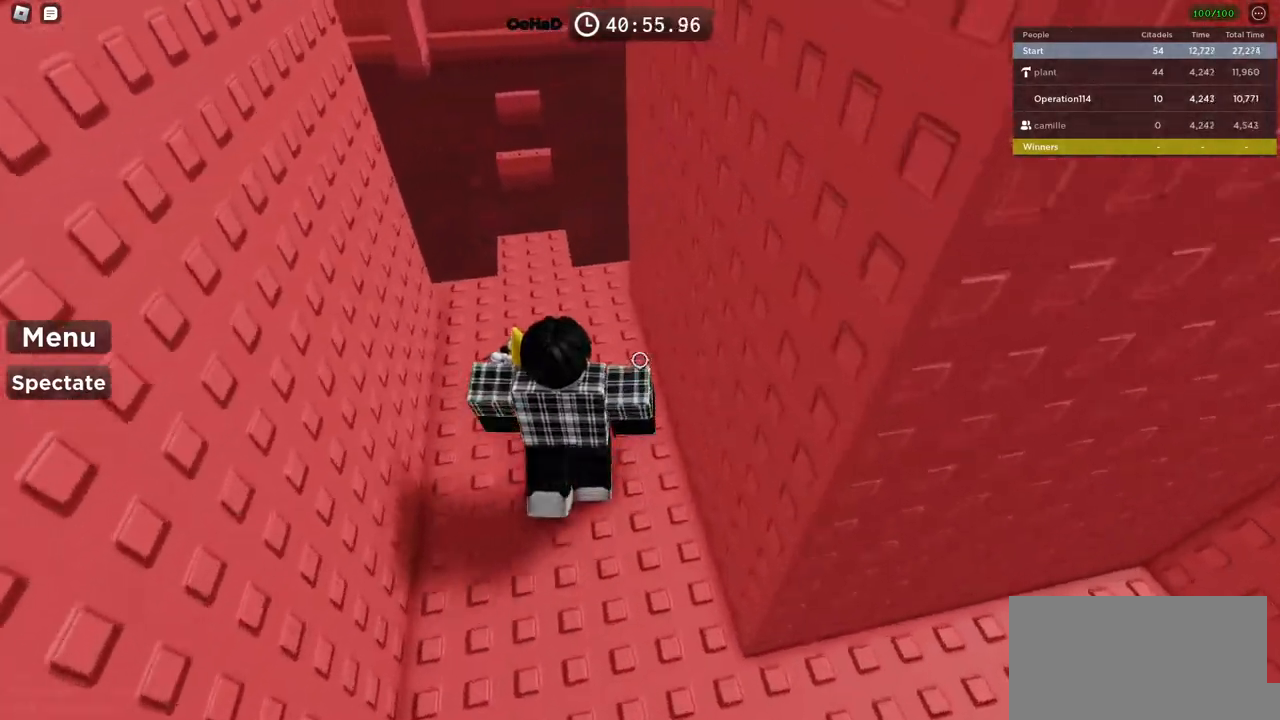
{"keys": ["d", "w"], "events": [[450, "d", "down"]]}
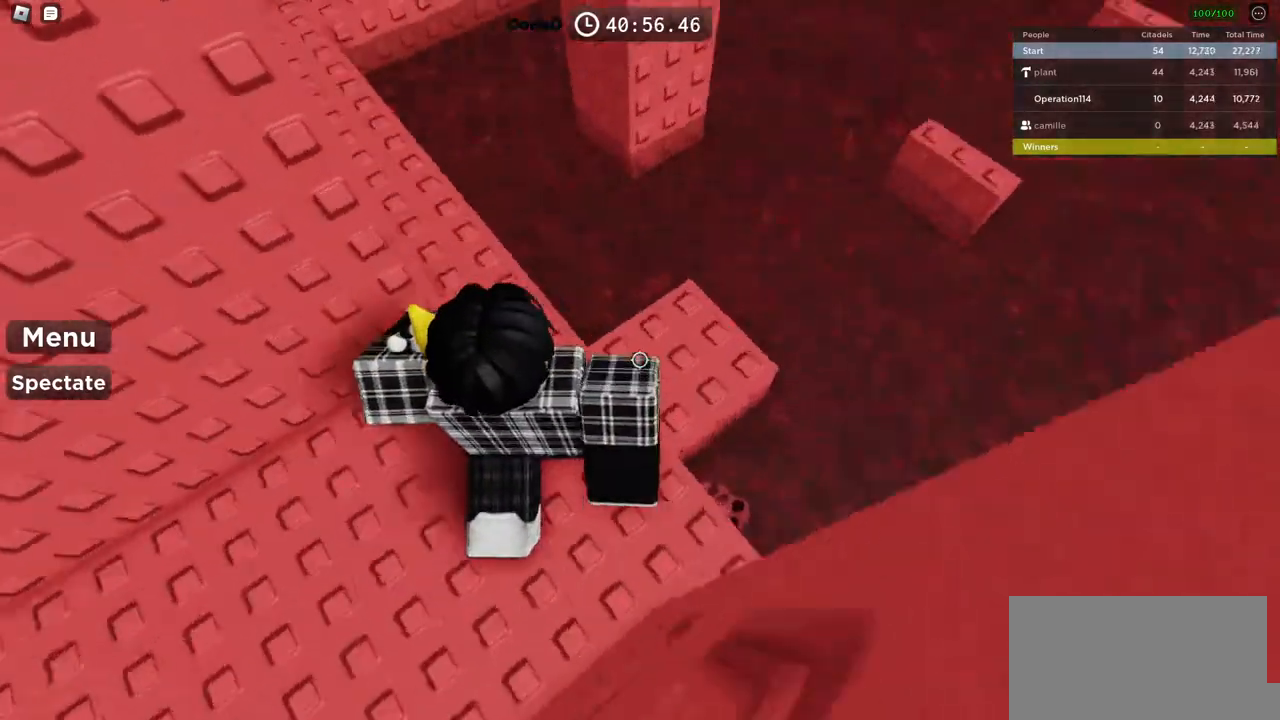
{"keys": ["d", "space"], "events": [[66, "w", "up"], [350, "space", "down"]]}
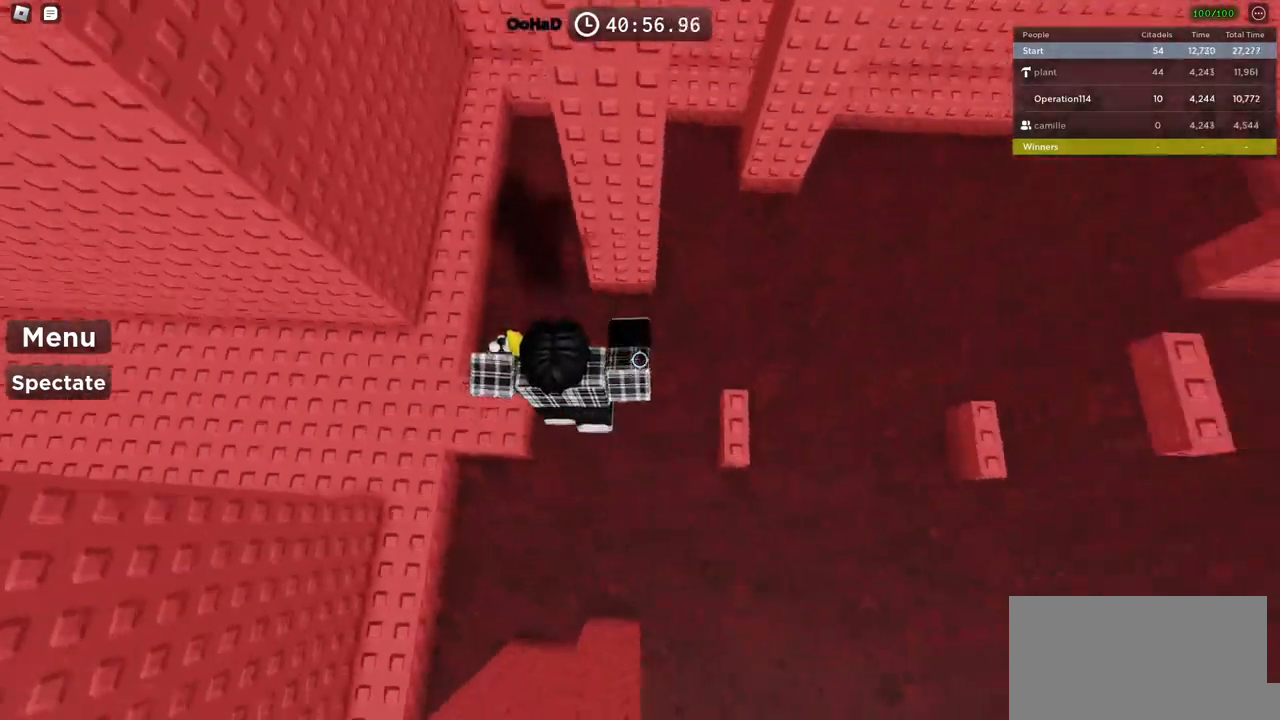
{"keys": ["d", "space"], "events": []}
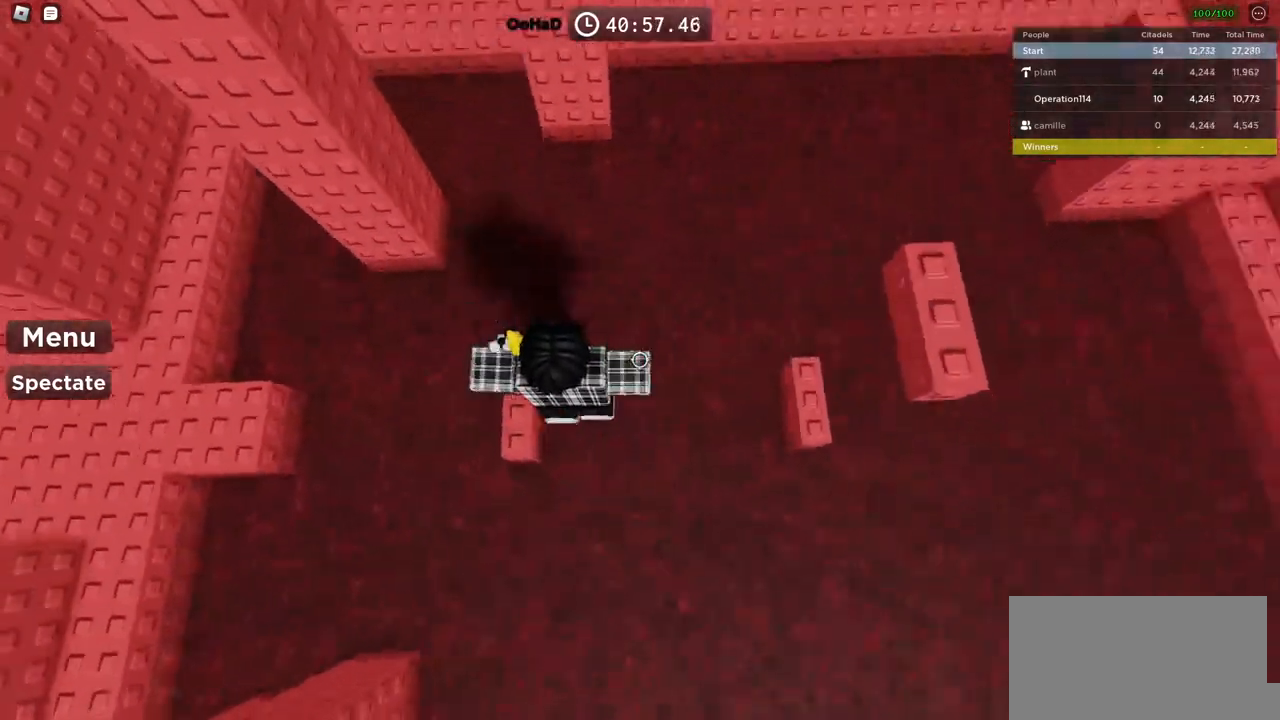
{"keys": ["w"], "events": [[133, "d", "up"], [133, "space", "up"], [183, "w", "down"]]}
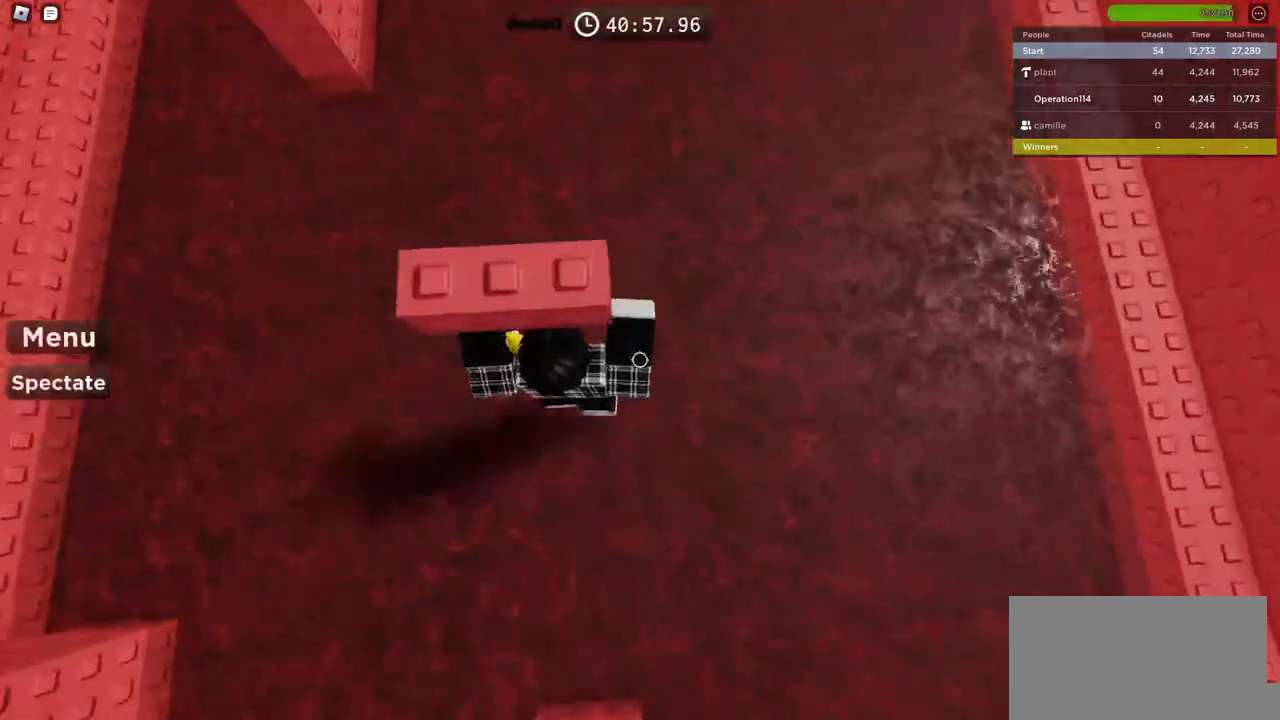
{"keys": ["space", "w"], "events": [[16, "w", "up"], [233, "s", "down"], [333, "space", "down"], [350, "s", "up"], [466, "w", "down"]]}
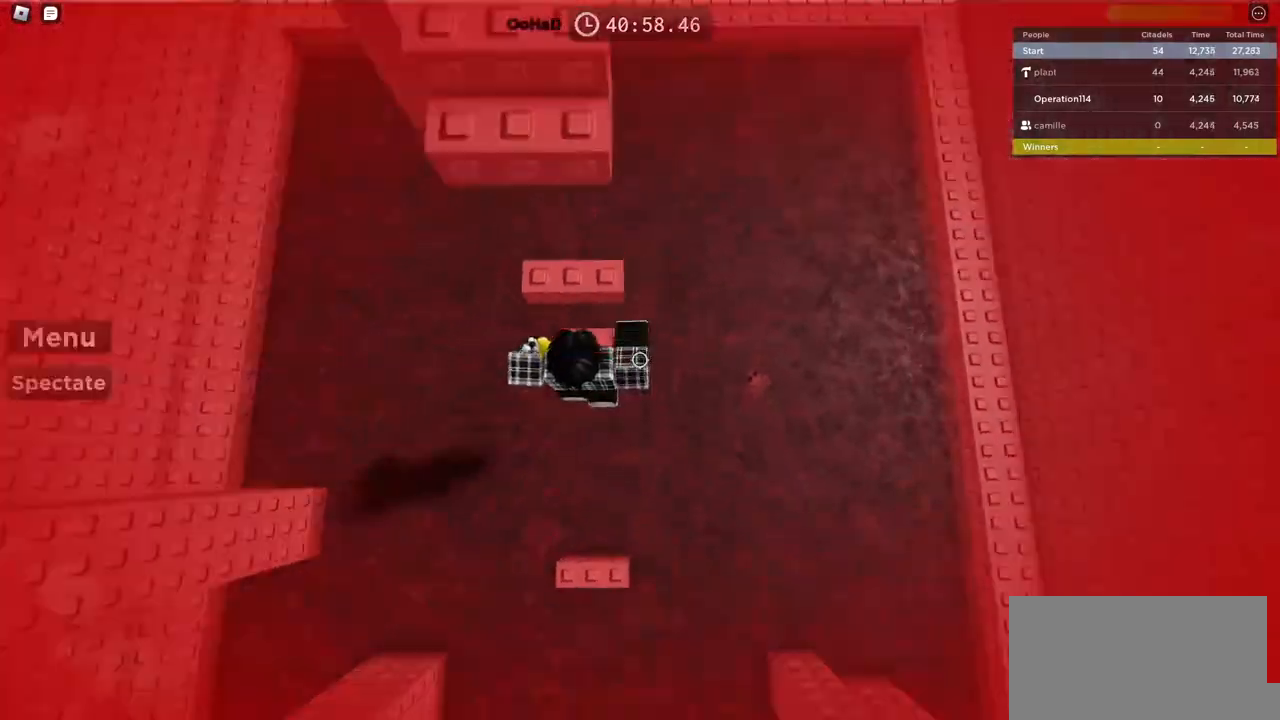
{"keys": ["space", "w"], "events": [[16, "space", "up"], [183, "w", "up"], [283, "s", "down"], [366, "space", "down"], [383, "s", "up"], [483, "w", "down"]]}
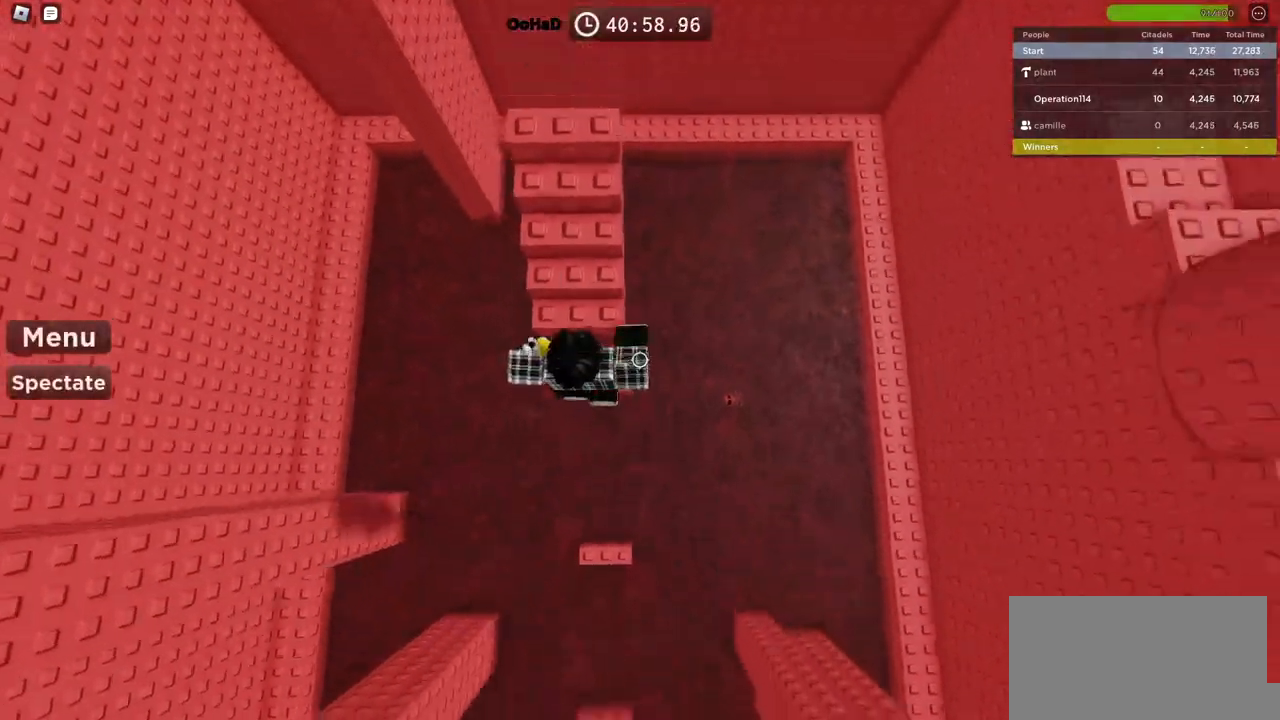
{"keys": [], "events": [[33, "space", "up"], [450, "w", "up"]]}
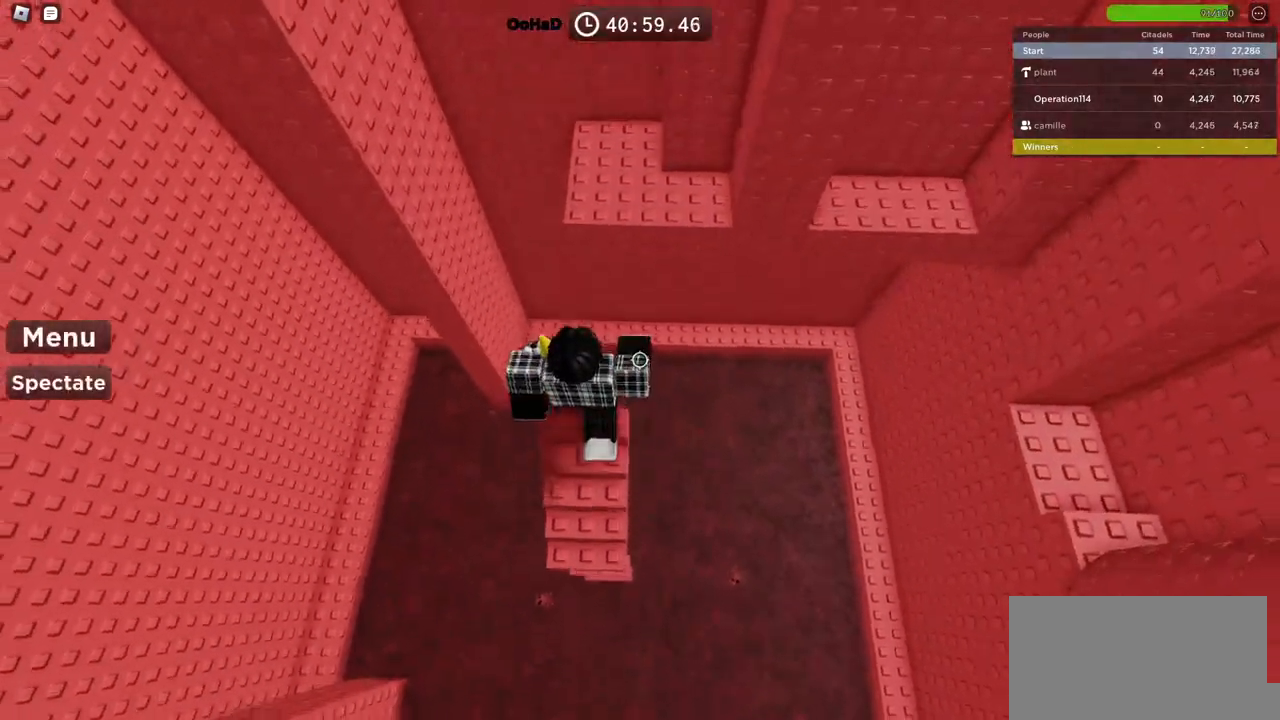
{"keys": ["d", "space"], "events": [[283, "d", "down"], [383, "space", "down"]]}
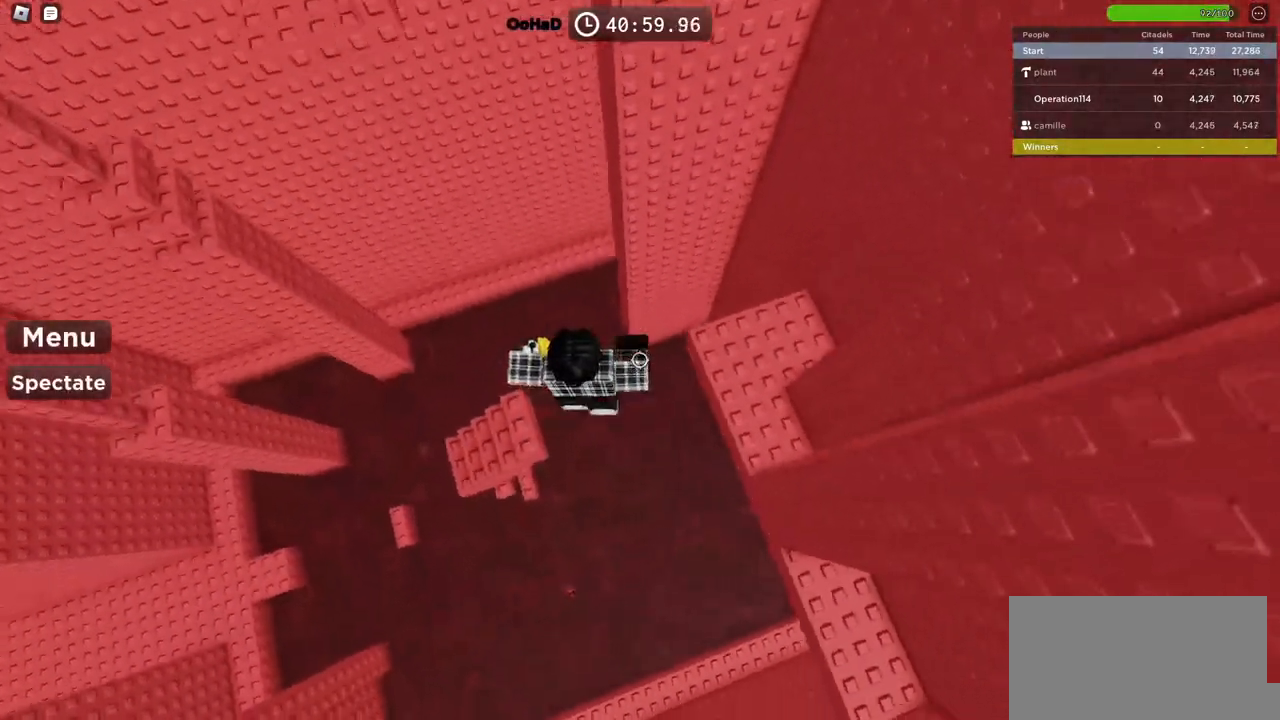
{"keys": [], "events": [[66, "space", "up"], [150, "w", "down"], [450, "d", "up"], [466, "w", "up"]]}
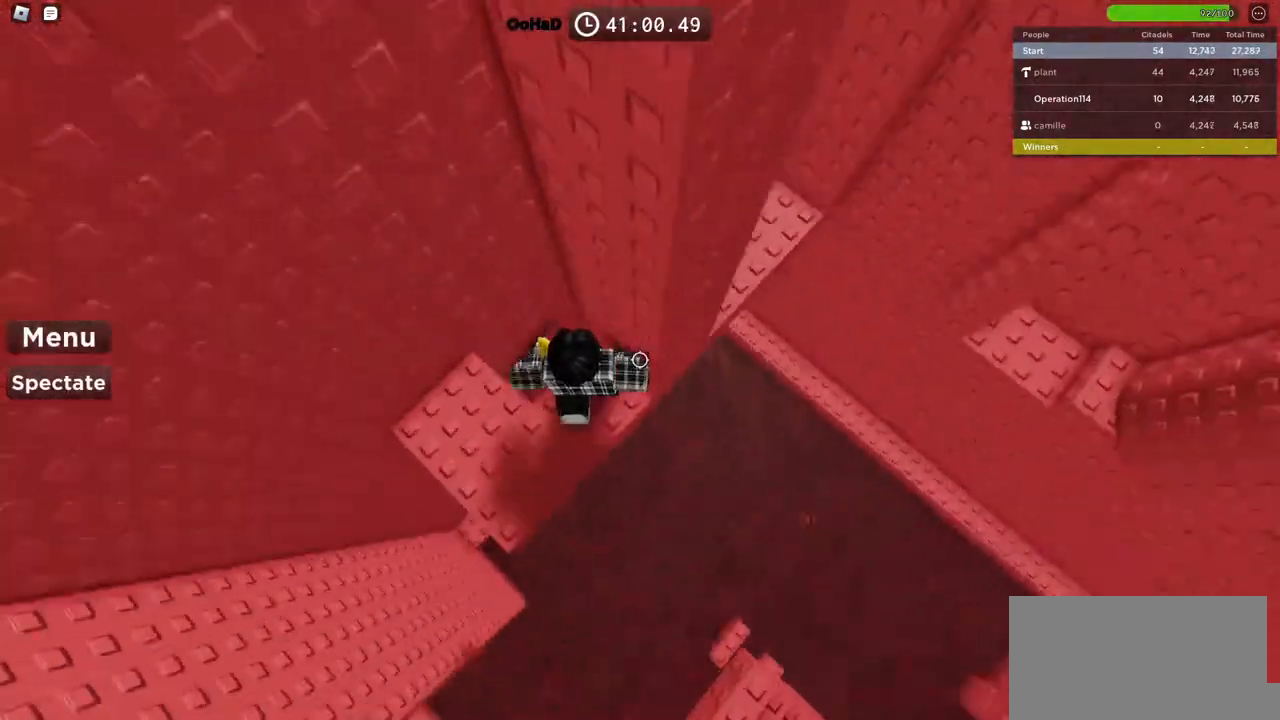
{"keys": ["d"], "events": [[50, "d", "down"], [200, "space", "down"], [350, "space", "up"]]}
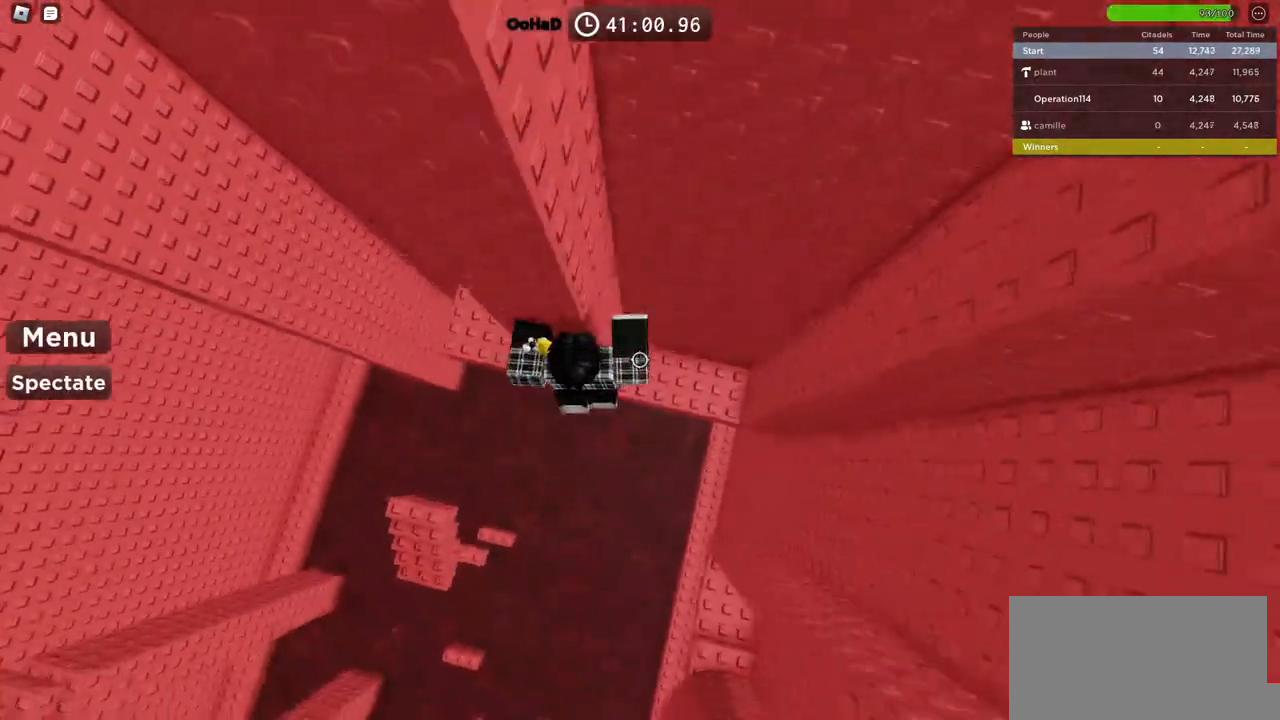
{"keys": ["d"], "events": [[33, "w", "down"], [383, "d", "up"], [400, "w", "up"], [466, "d", "down"]]}
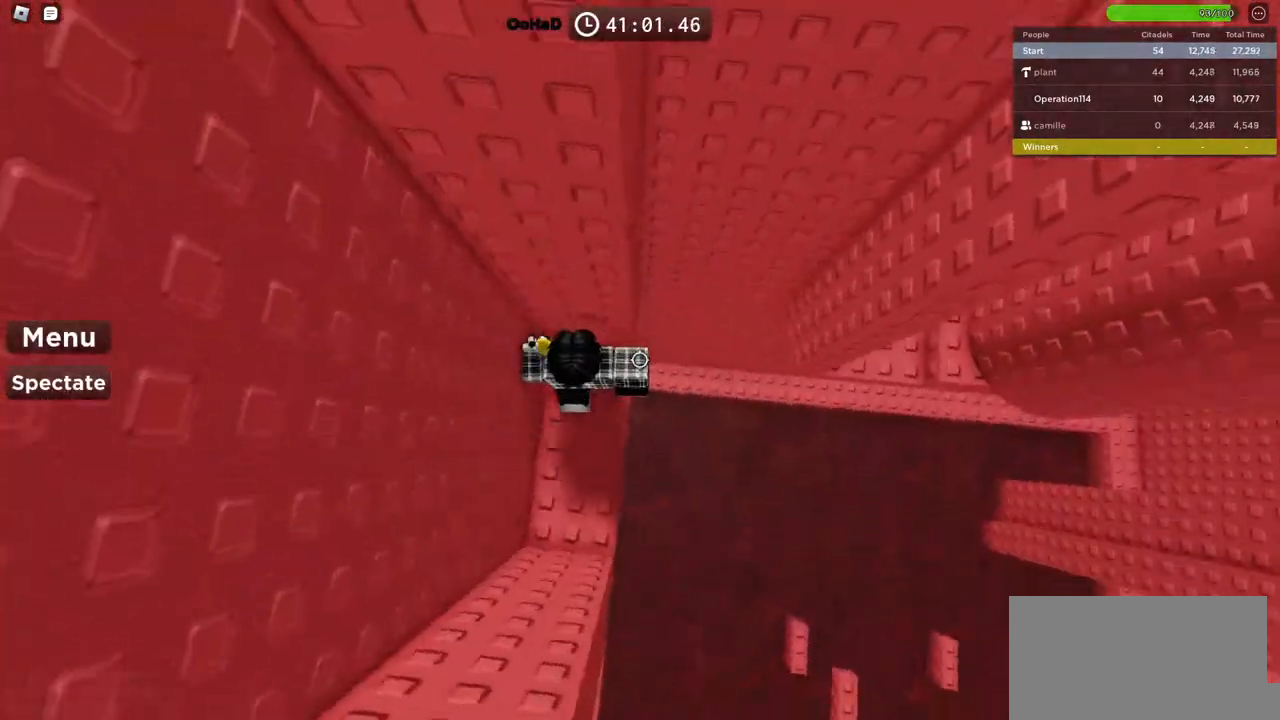
{"keys": ["d"], "events": [[100, "space", "down"], [266, "space", "up"]]}
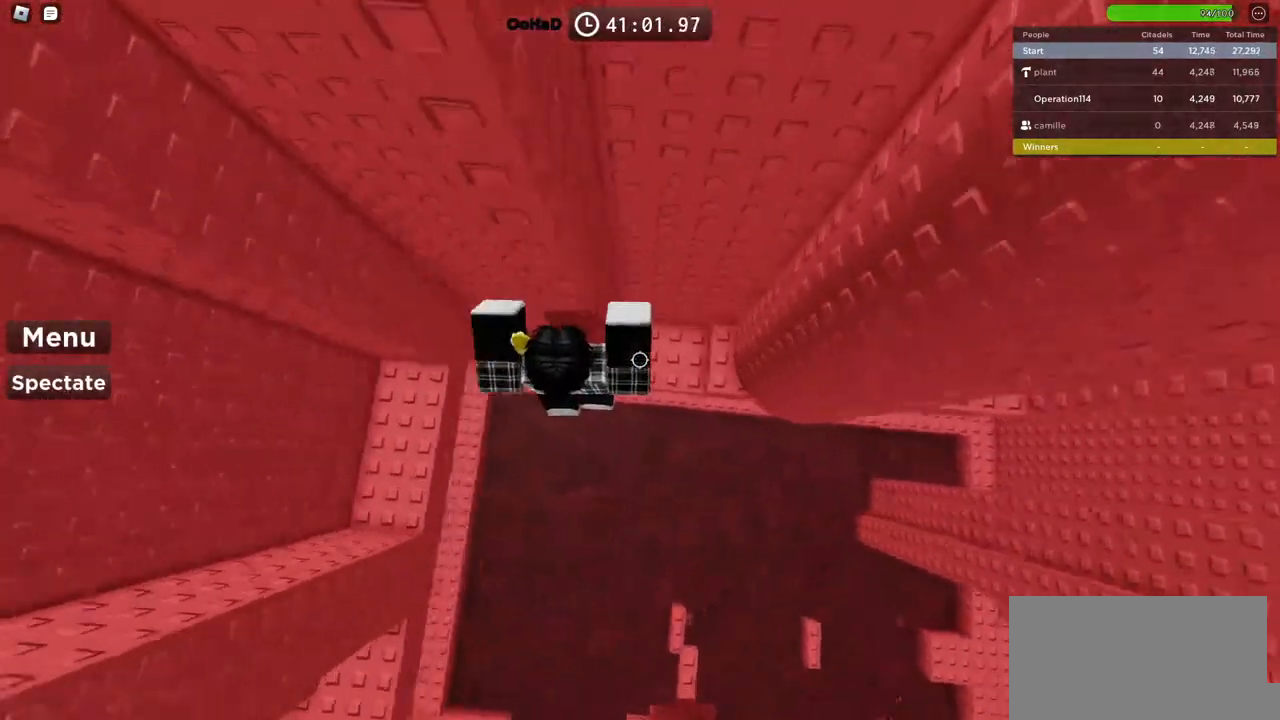
{"keys": ["d"], "events": [[116, "w", "down"], [366, "w", "up"]]}
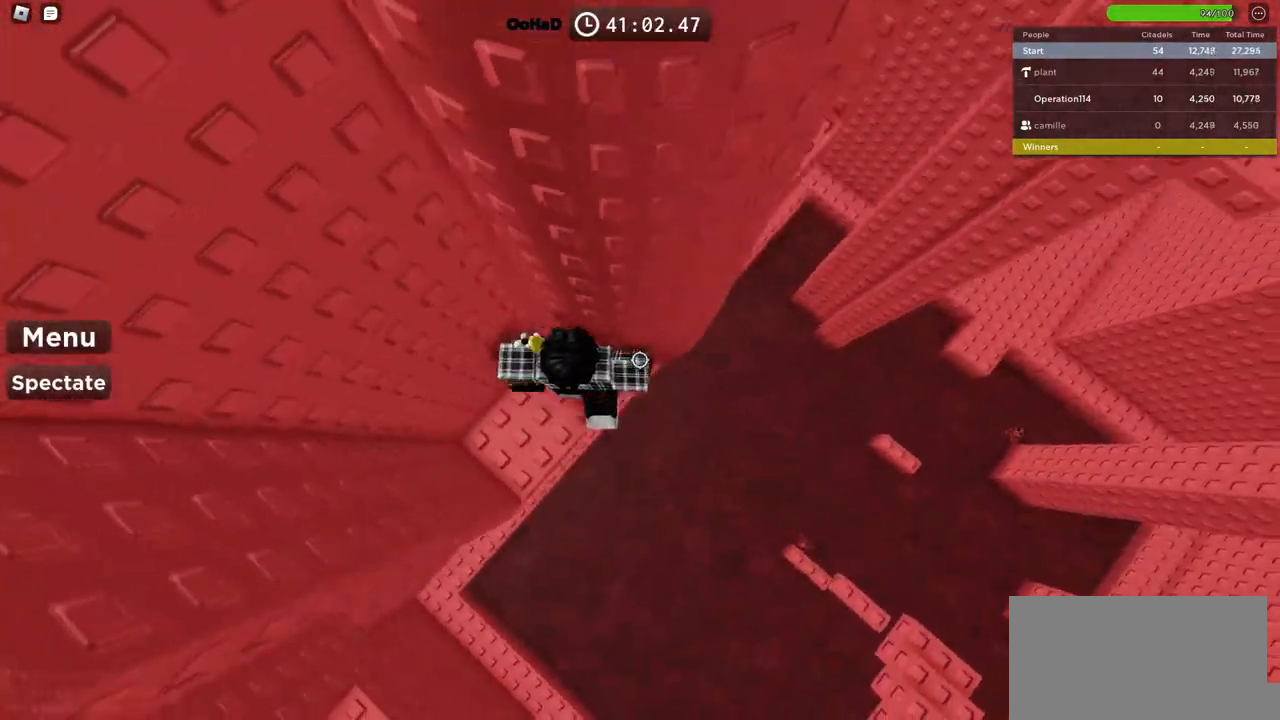
{"keys": ["d"], "events": [[50, "space", "down"], [183, "space", "up"]]}
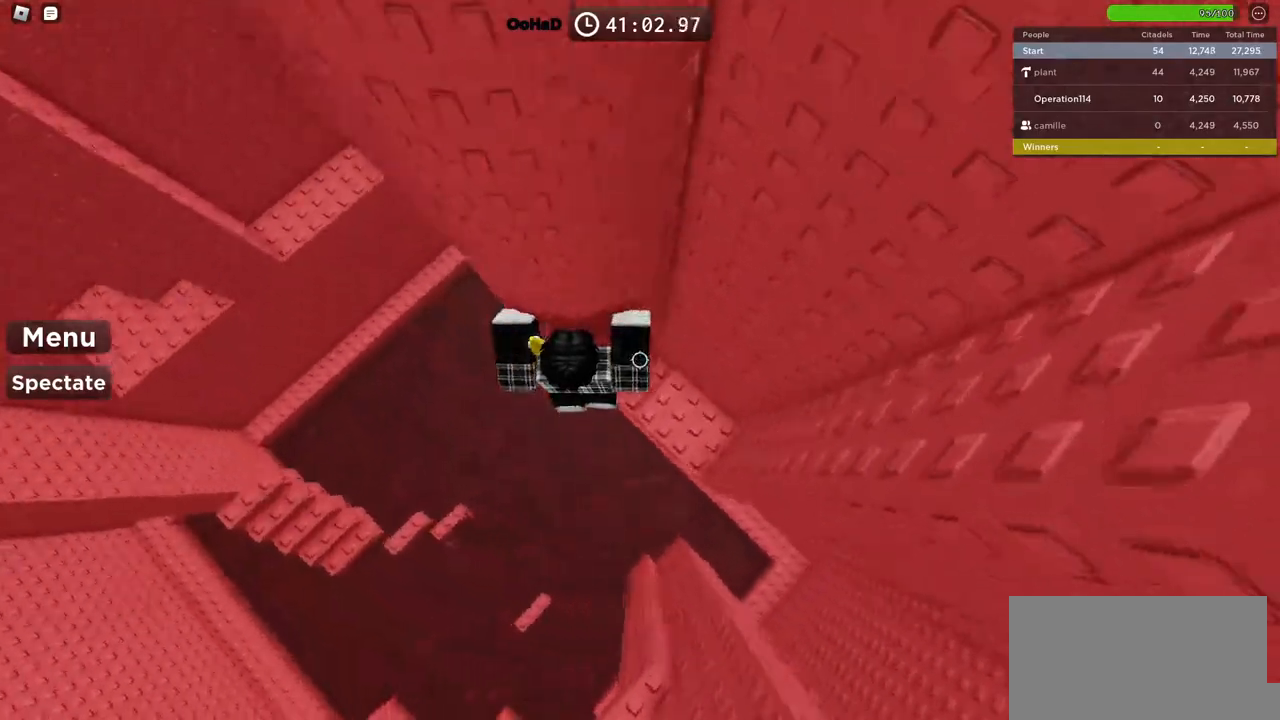
{"keys": [], "events": [[100, "w", "down"], [450, "d", "up"], [483, "w", "up"]]}
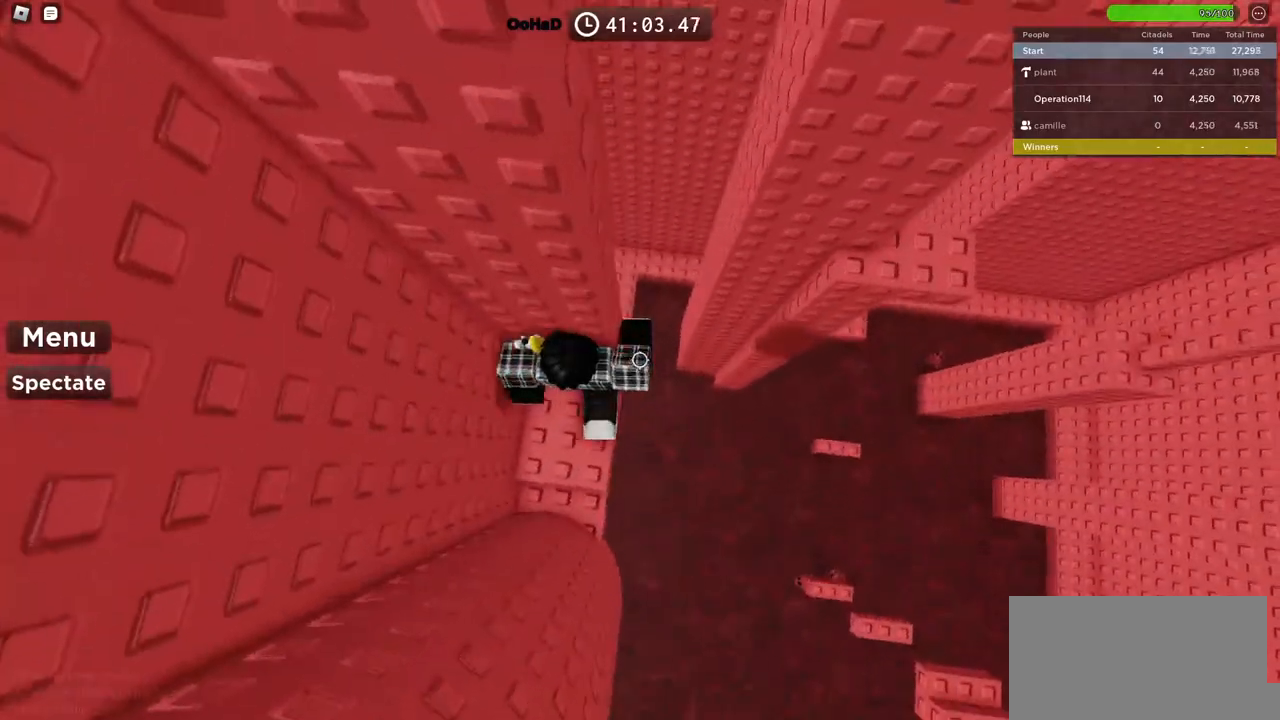
{"keys": ["d"], "events": [[116, "d", "down"], [233, "space", "down"], [383, "space", "up"]]}